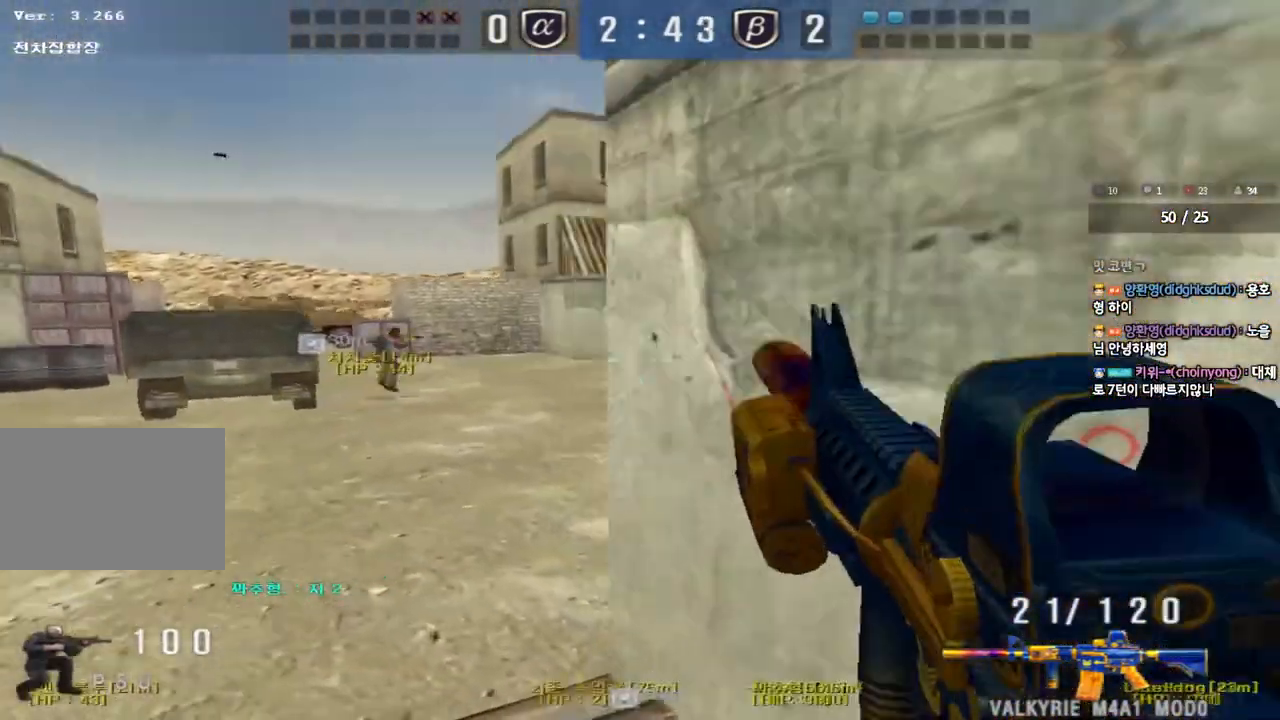
Gameplay with keyboard; each line is a JSON object with the keys held at the frame after it. "events" lists presses ("down") and releases ("up") of "a", "ctrl", "d", "e", "f", "q", "r", "s", "shift", "space", "tab" and "w" between this image and that frame as [ms after this image, input, new state], when the widget could be followed in between. No other keys are recorded. Mouse input is not recorded.
{"keys": ["d", "w"], "events": [[17, "ctrl", "up"], [17, "w", "down"], [133, "a", "down"], [133, "d", "up"], [350, "a", "up"], [367, "d", "down"]]}
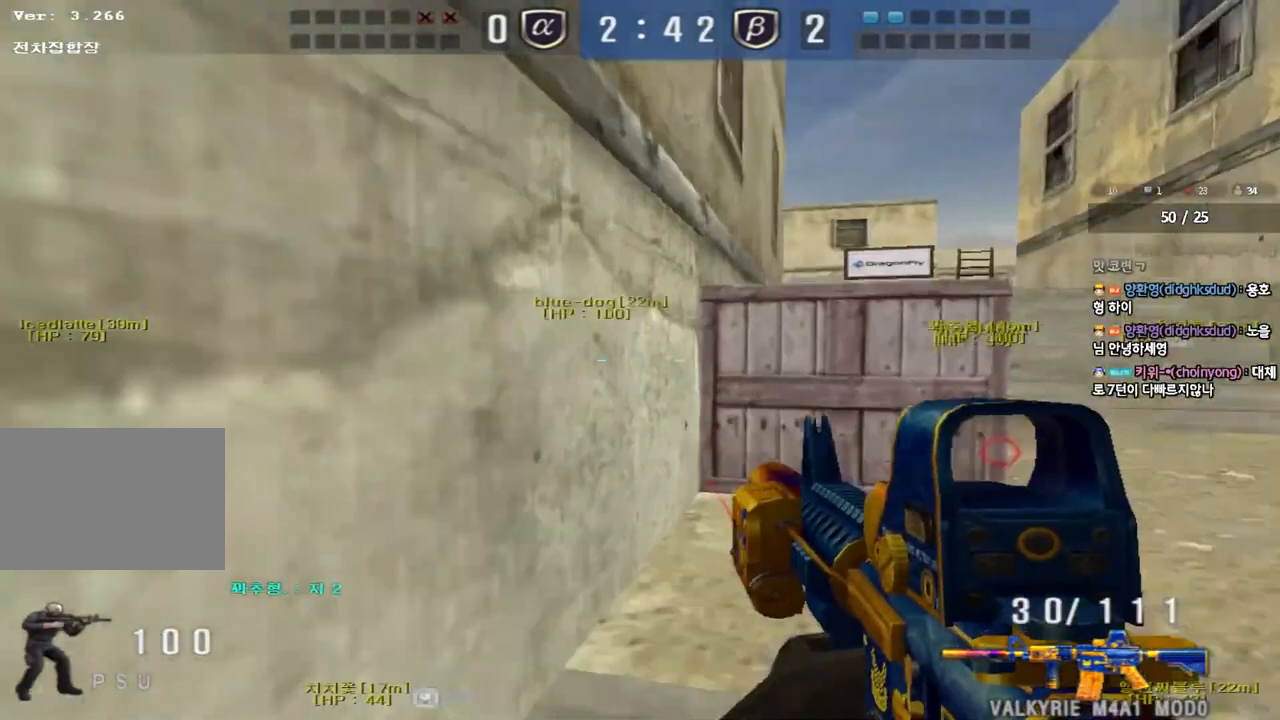
{"keys": ["a", "shift", "w"], "events": [[33, "d", "up"], [83, "a", "down"], [183, "a", "up"], [433, "a", "down"], [450, "shift", "down"]]}
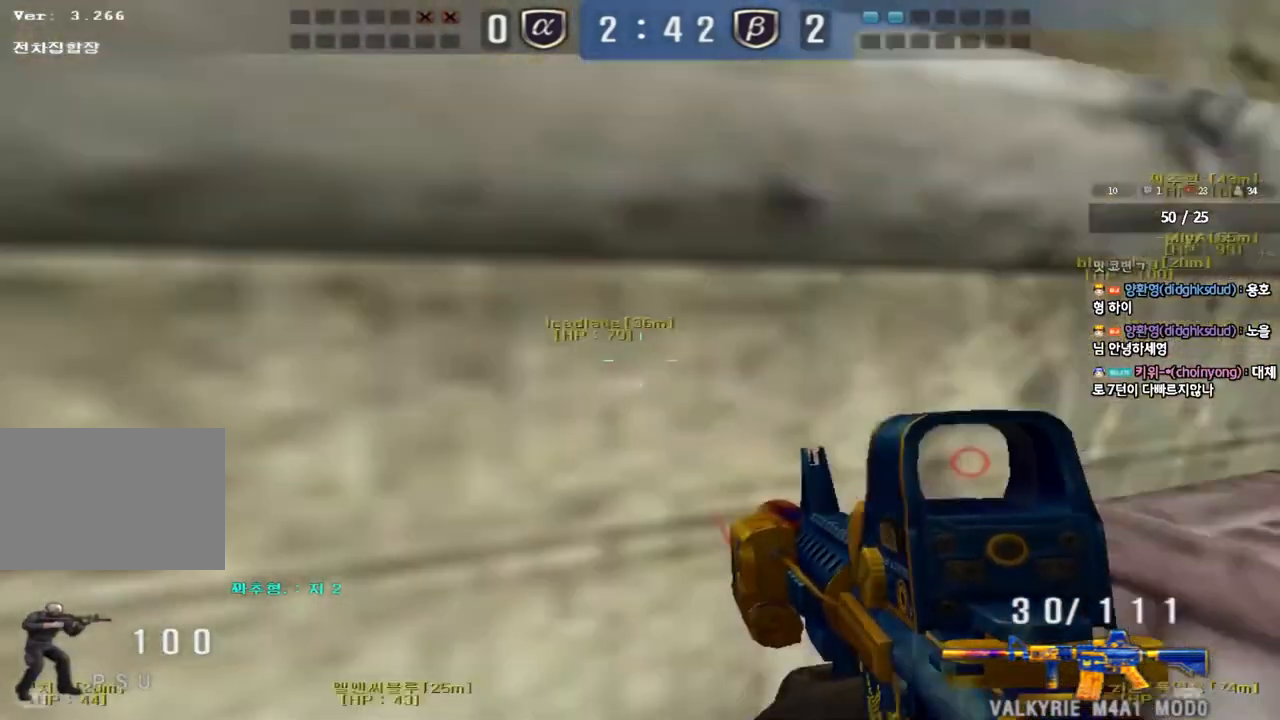
{"keys": ["a", "shift", "w"], "events": [[50, "shift", "up"], [200, "shift", "down"], [200, "w", "up"], [217, "a", "up"], [233, "space", "down"], [283, "w", "down"], [300, "a", "down"], [317, "shift", "up"], [317, "space", "up"], [417, "shift", "down"]]}
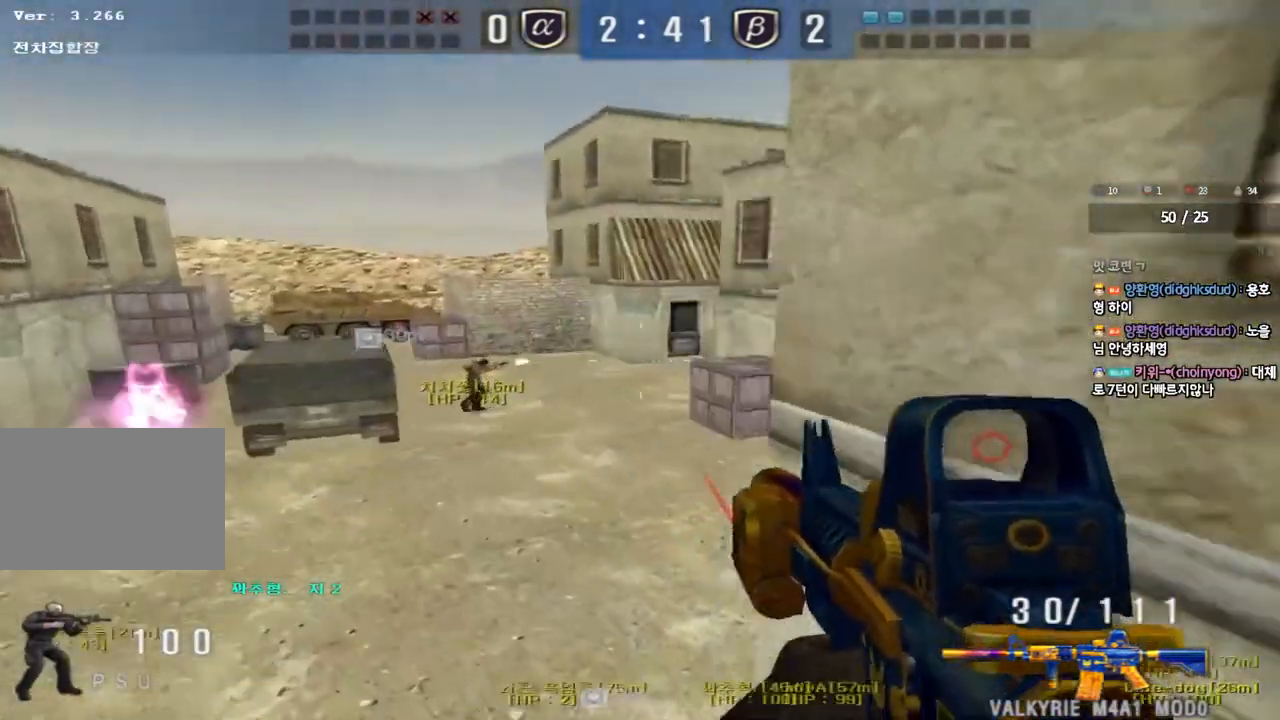
{"keys": ["d", "w"], "events": [[50, "shift", "up"], [150, "shift", "down"], [217, "a", "up"], [250, "shift", "up"], [267, "d", "down"], [350, "shift", "down"], [467, "shift", "up"]]}
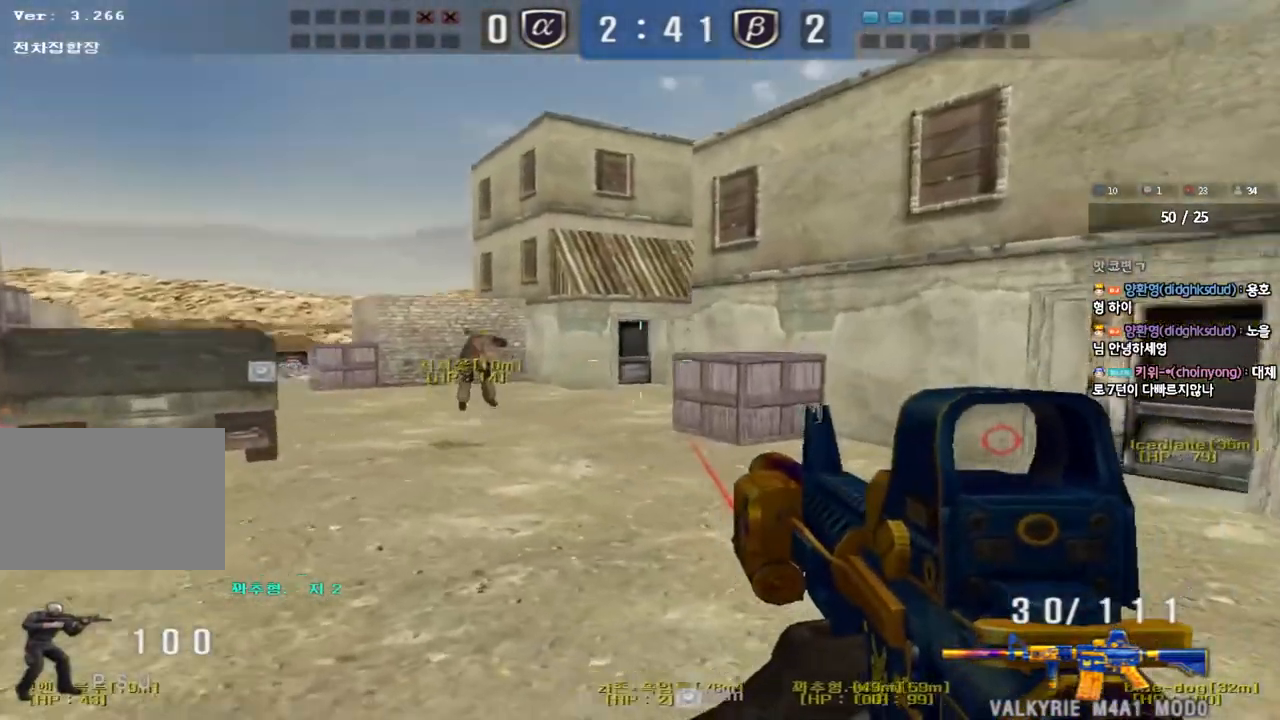
{"keys": ["a", "s"], "events": [[167, "ctrl", "down"], [183, "d", "up"], [200, "w", "up"], [217, "space", "down"], [267, "a", "down"], [283, "s", "down"], [300, "ctrl", "up"], [317, "space", "up"], [400, "ctrl", "down"], [500, "ctrl", "up"]]}
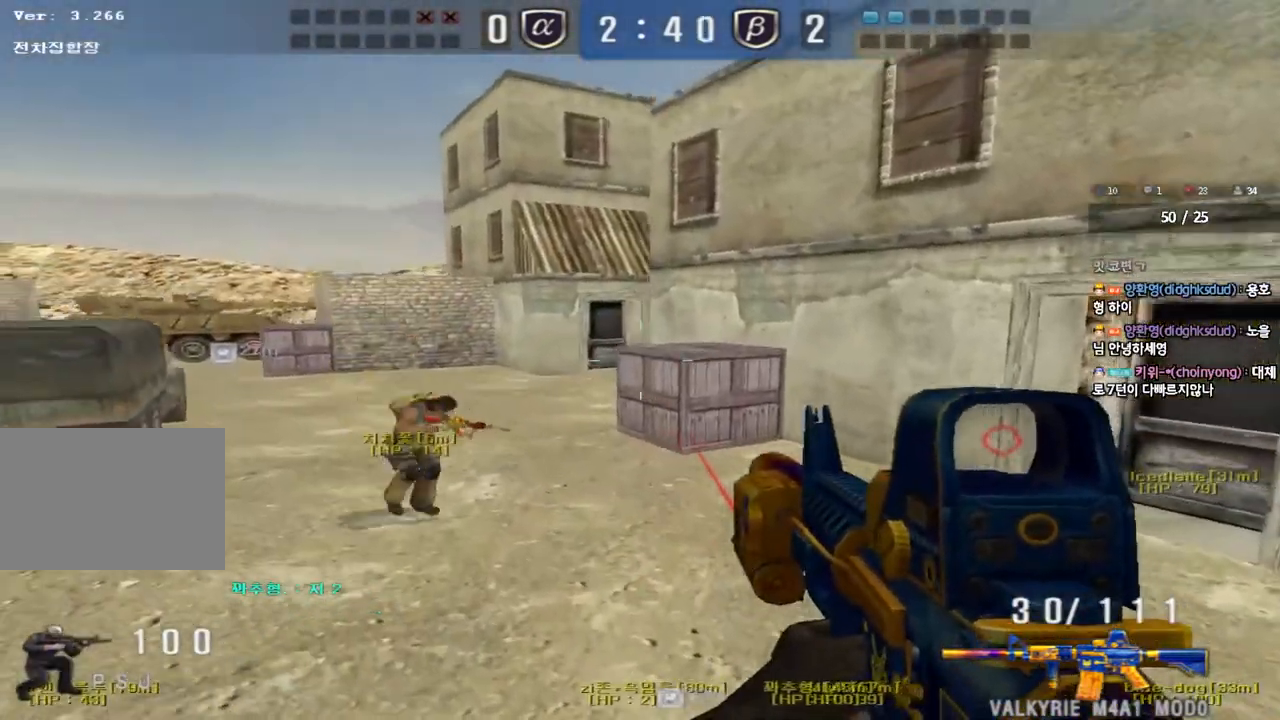
{"keys": ["shift"], "events": [[83, "s", "up"], [100, "ctrl", "down"], [183, "w", "down"], [267, "ctrl", "up"], [467, "shift", "down"], [483, "w", "up"], [500, "a", "up"]]}
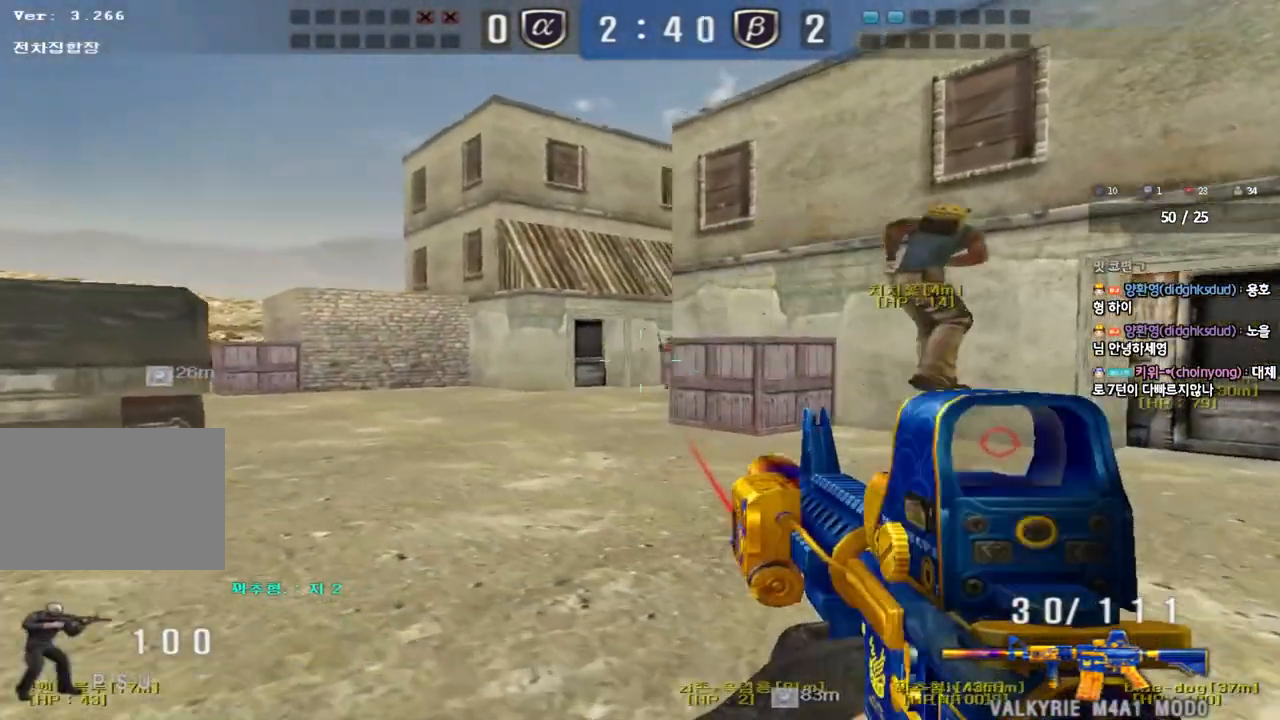
{"keys": ["d", "shift", "w"], "events": [[17, "space", "down"], [100, "space", "up"], [133, "shift", "up"], [133, "w", "down"], [150, "d", "down"], [267, "shift", "down"], [350, "shift", "up"], [433, "shift", "down"]]}
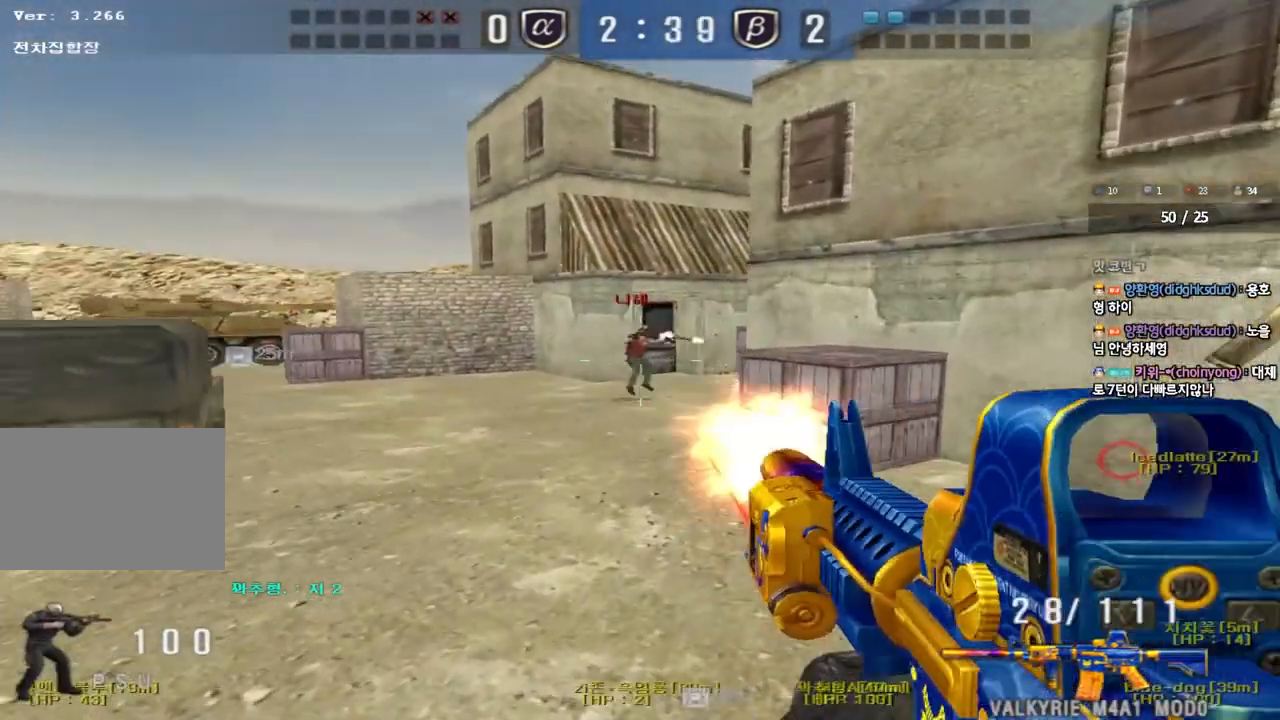
{"keys": ["a", "ctrl", "s"], "events": [[33, "shift", "up"], [267, "ctrl", "down"], [283, "d", "up"], [300, "space", "down"], [300, "w", "up"], [383, "a", "down"], [400, "ctrl", "up"], [400, "s", "down"], [400, "space", "up"], [500, "ctrl", "down"]]}
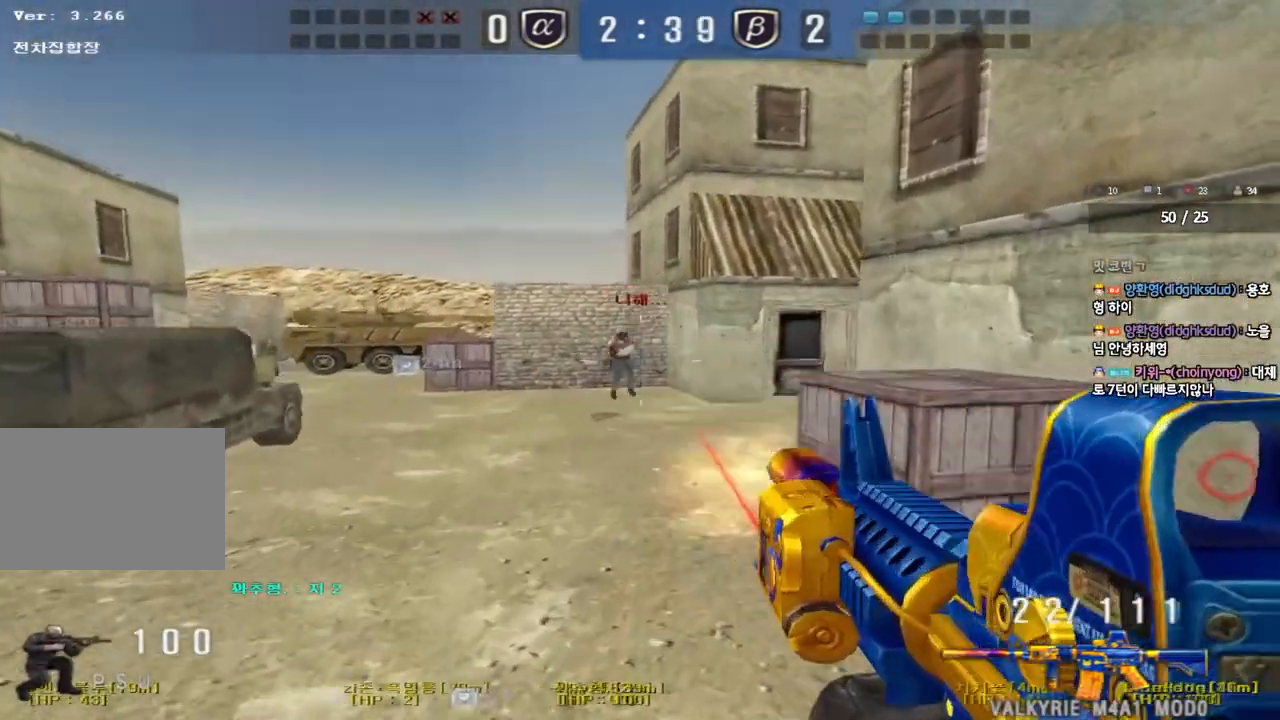
{"keys": ["a", "s"], "events": [[117, "ctrl", "up"], [217, "ctrl", "down"], [350, "ctrl", "up"]]}
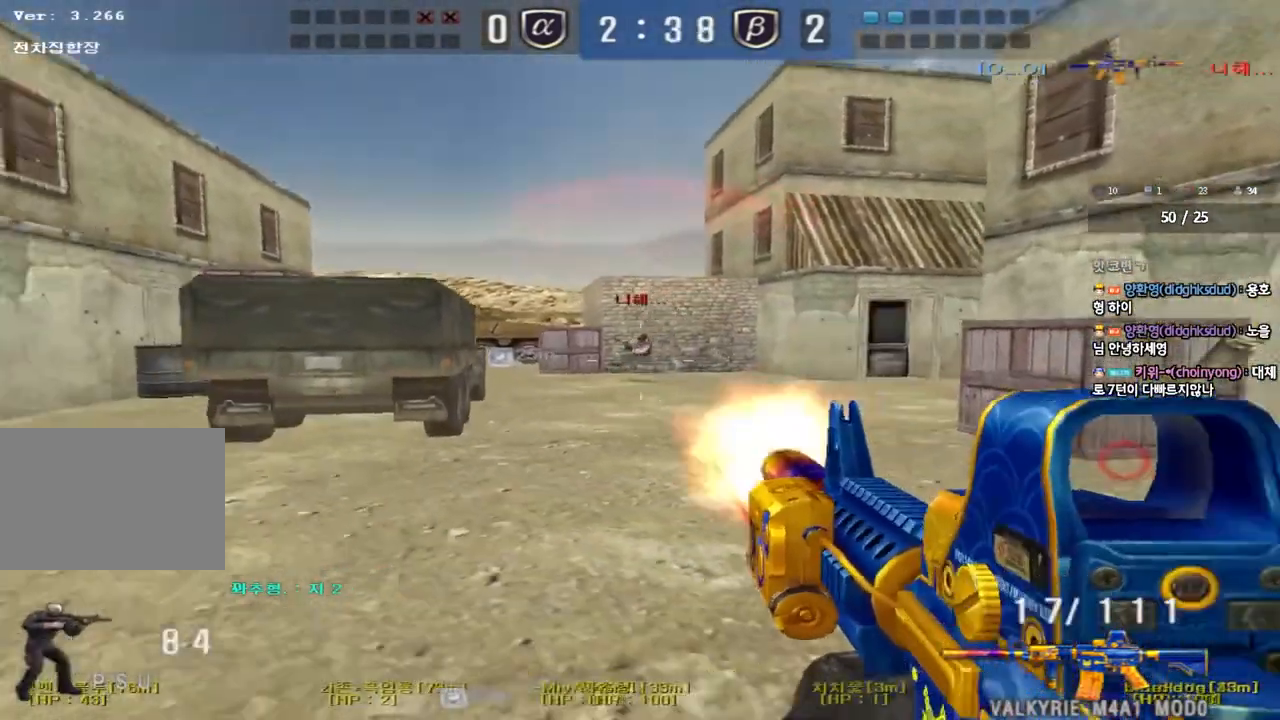
{"keys": ["a", "w"], "events": [[67, "shift", "down"], [83, "s", "up"], [100, "a", "up"], [100, "space", "down"], [183, "space", "up"], [200, "a", "down"], [200, "w", "down"], [217, "shift", "up"], [333, "shift", "down"], [433, "shift", "up"]]}
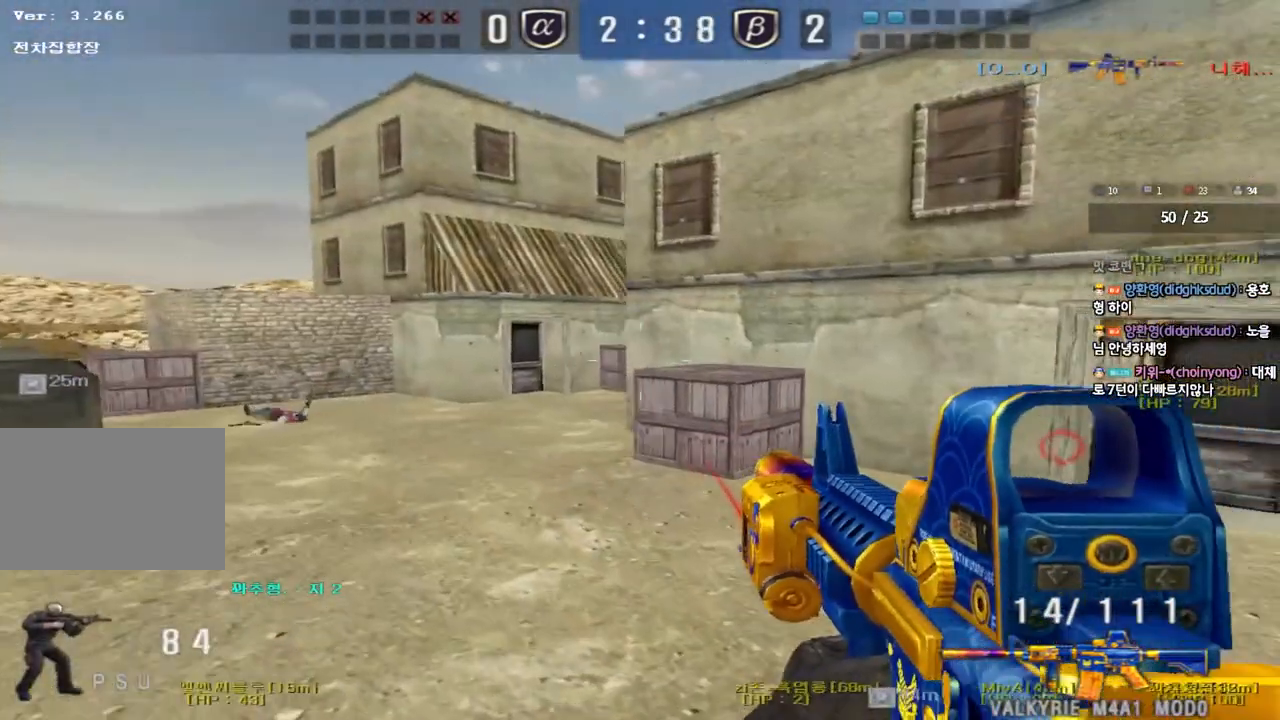
{"keys": ["a", "s"], "events": [[33, "shift", "down"], [183, "shift", "up"], [350, "shift", "down"], [350, "w", "up"], [367, "a", "up"], [383, "space", "down"], [467, "a", "down"], [467, "s", "down"], [467, "shift", "up"], [467, "space", "up"]]}
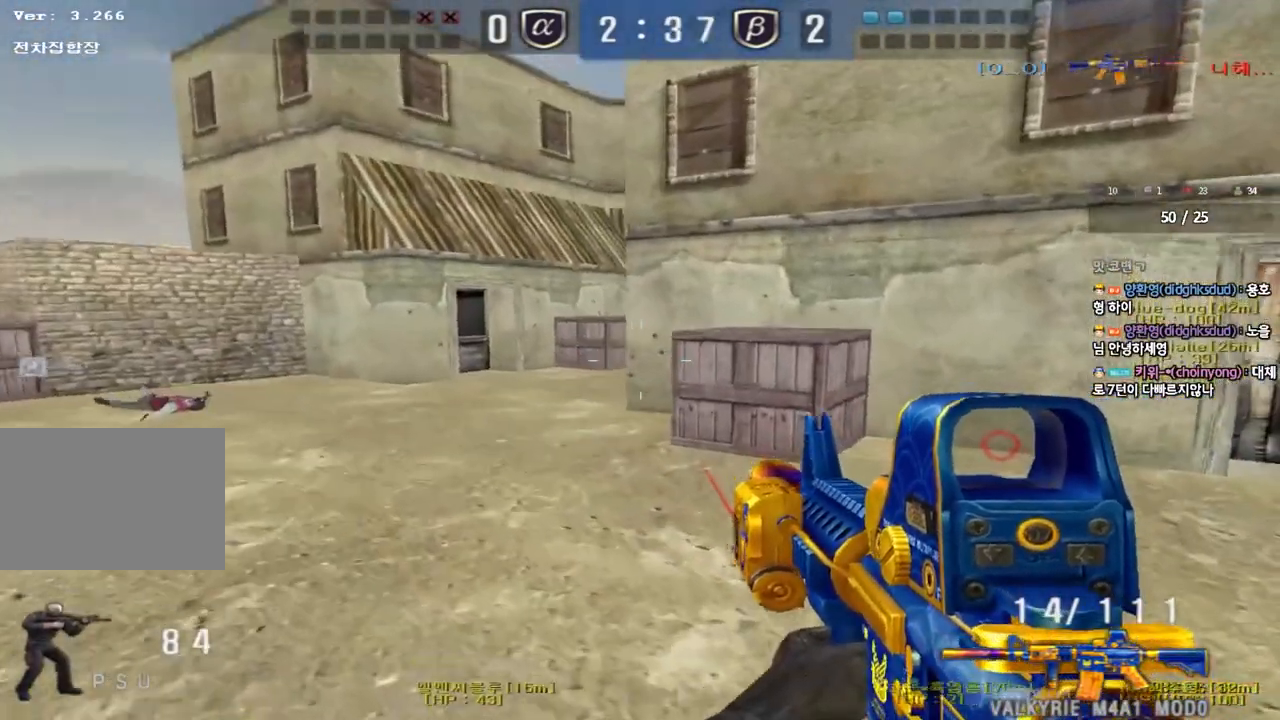
{"keys": ["a", "s"], "events": [[83, "shift", "down"], [200, "shift", "up"], [283, "shift", "down"], [350, "shift", "up"]]}
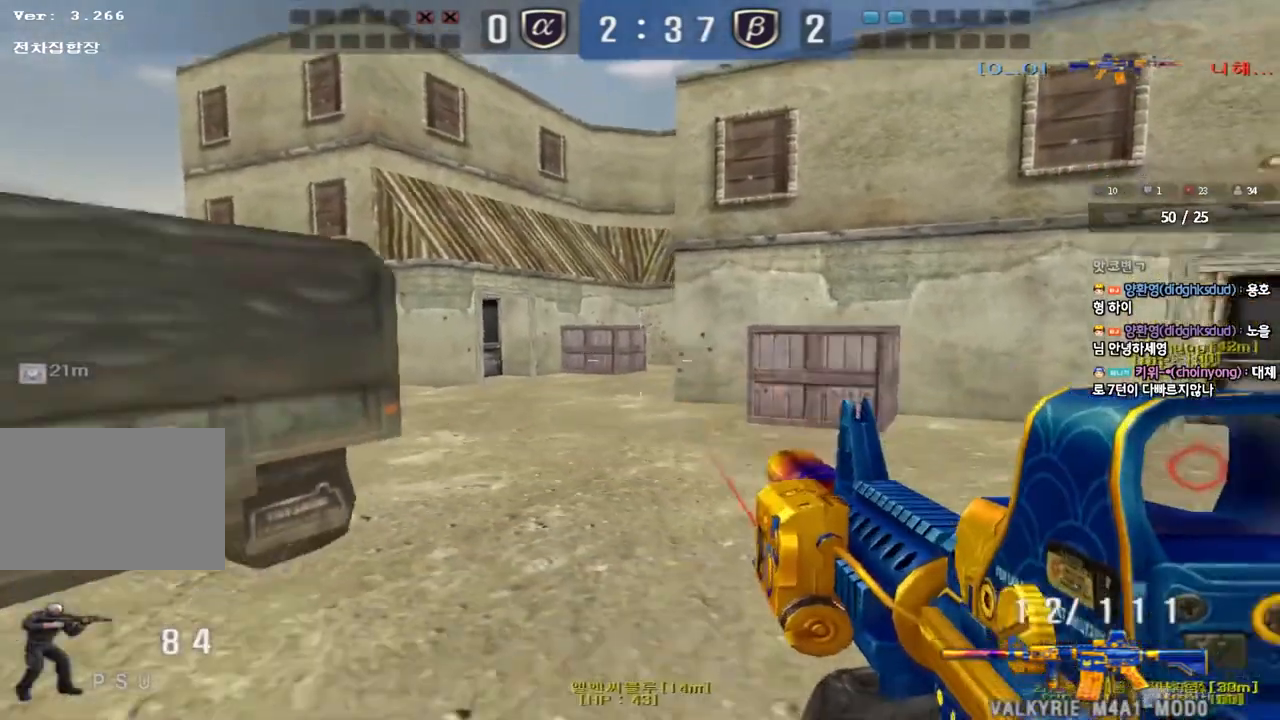
{"keys": ["a"], "events": [[100, "a", "up"], [100, "s", "up"], [433, "a", "down"]]}
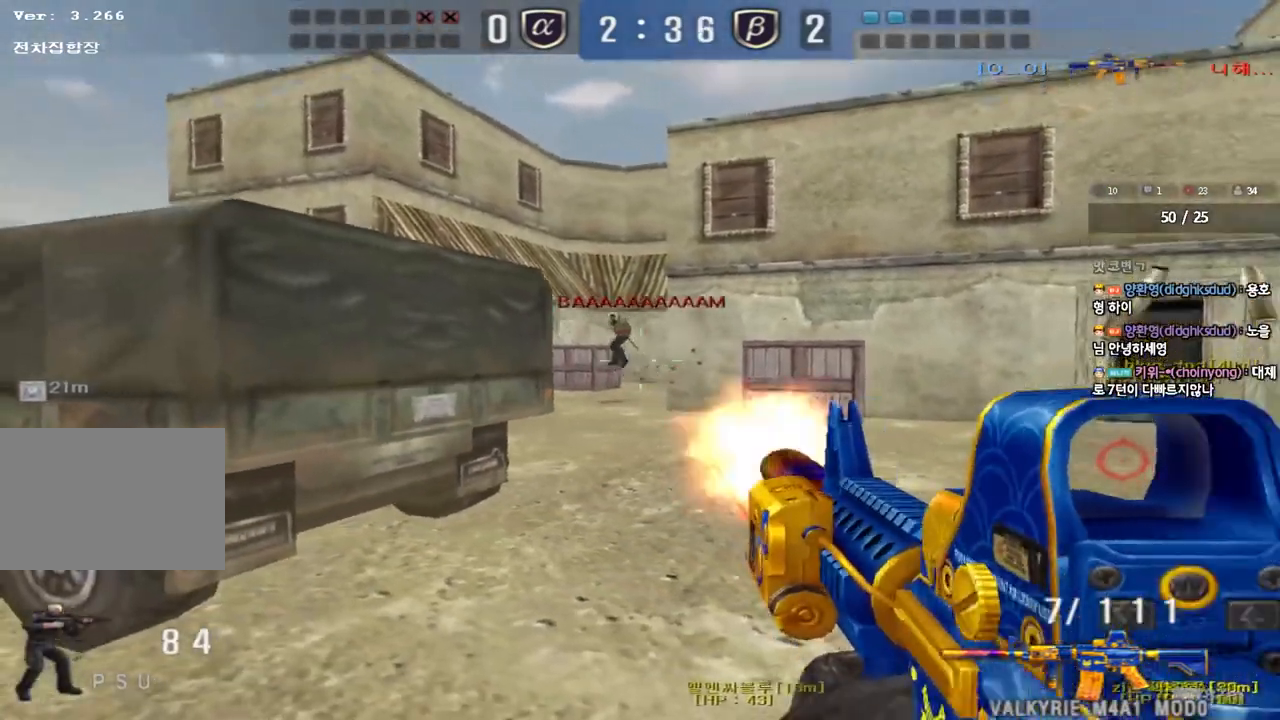
{"keys": ["a", "w"], "events": [[133, "a", "up"], [183, "a", "down"], [217, "w", "down"], [333, "r", "down"], [433, "r", "up"]]}
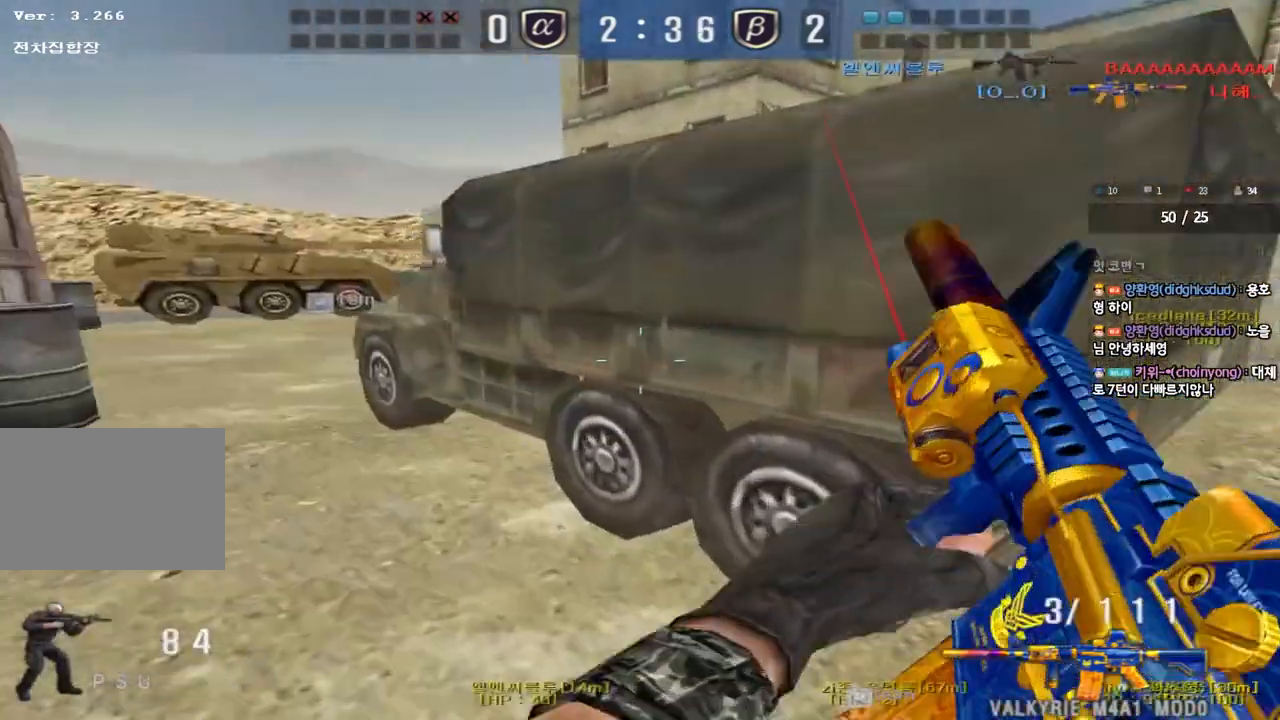
{"keys": ["d", "s"], "events": [[167, "shift", "down"], [183, "w", "up"], [200, "a", "up"], [233, "space", "down"], [300, "shift", "up"], [300, "space", "up"], [367, "d", "down"], [367, "s", "down"]]}
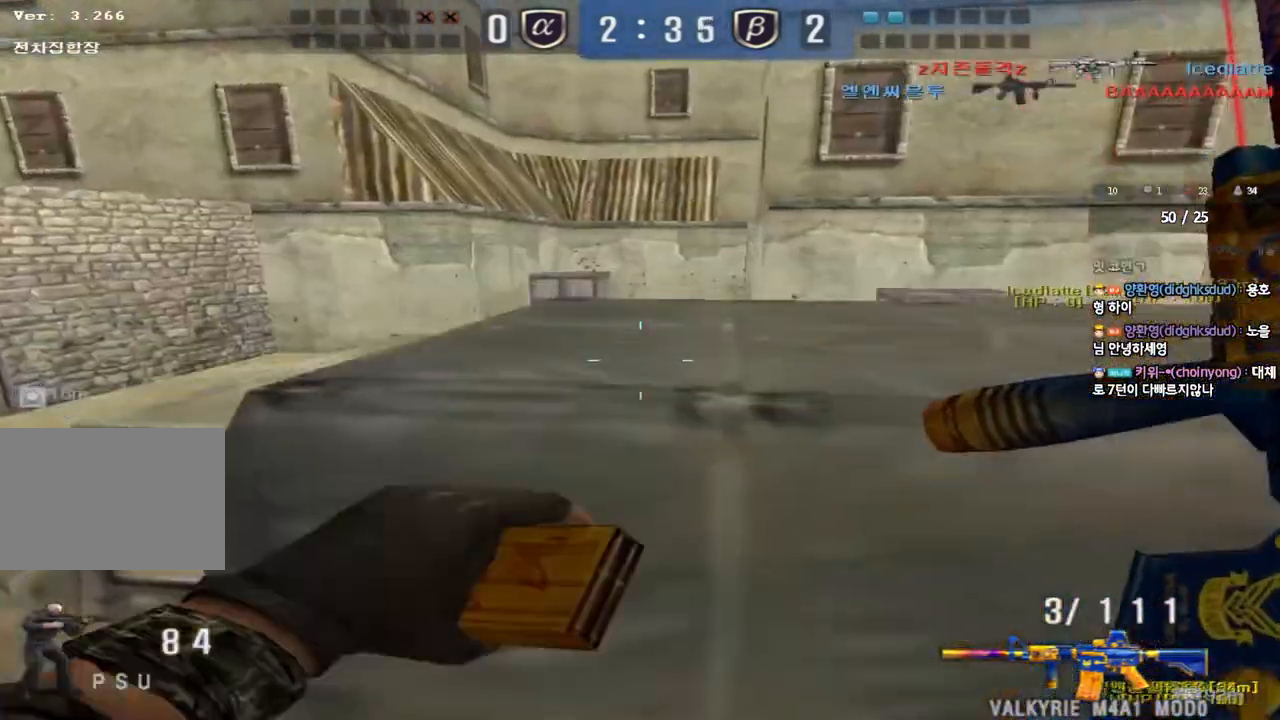
{"keys": ["ctrl", "space", "tab"], "events": [[50, "d", "up"], [83, "s", "up"], [200, "w", "down"], [267, "tab", "down"], [417, "space", "down"], [417, "w", "up"], [433, "ctrl", "down"]]}
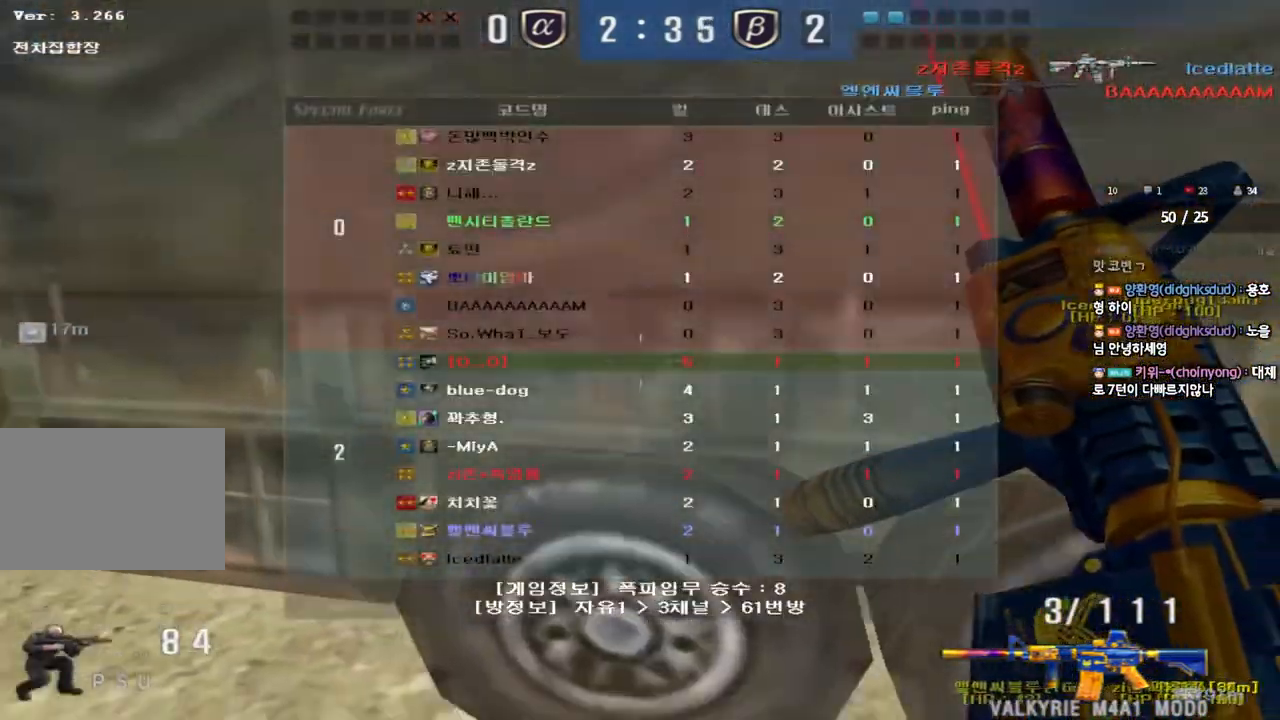
{"keys": ["a", "w"], "events": [[17, "s", "down"], [83, "space", "up"], [183, "ctrl", "up"], [200, "s", "up"], [217, "tab", "up"], [500, "a", "down"], [500, "w", "down"]]}
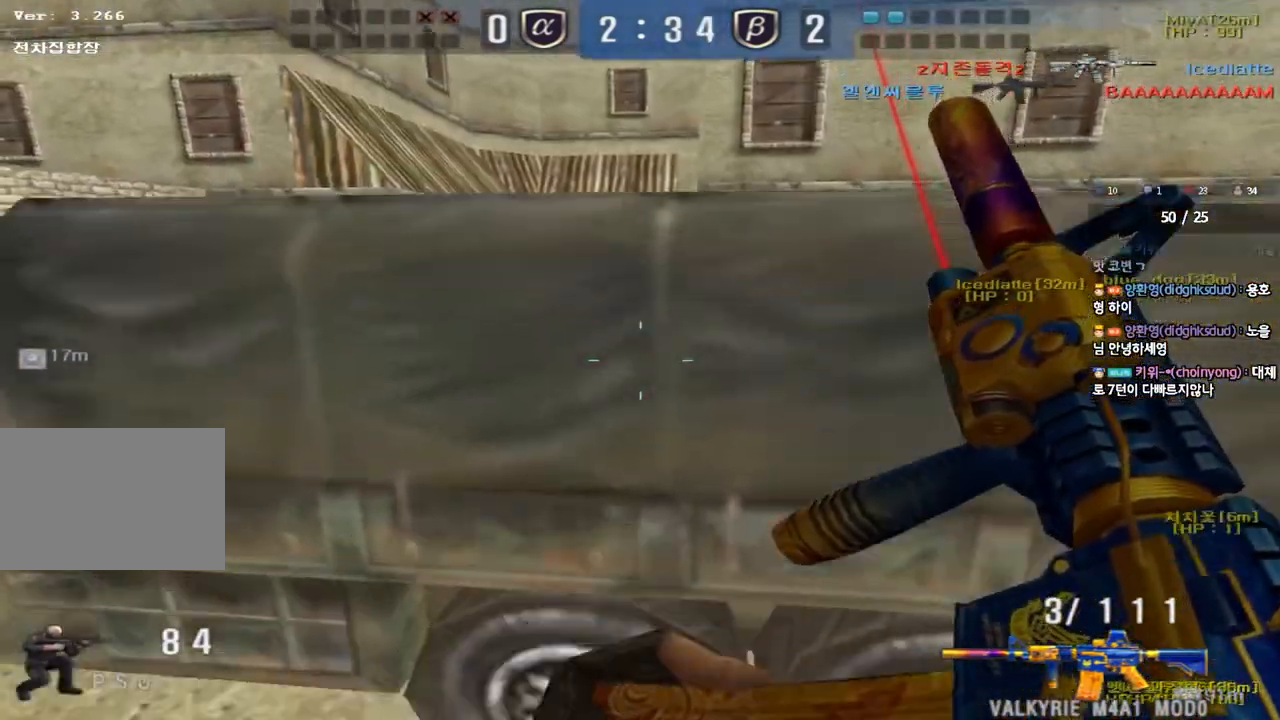
{"keys": ["a", "s", "shift"], "events": [[133, "w", "up"], [200, "space", "down"], [233, "a", "up"], [250, "s", "down"], [300, "space", "up"], [317, "d", "down"], [450, "a", "down"], [467, "d", "up"], [483, "shift", "down"]]}
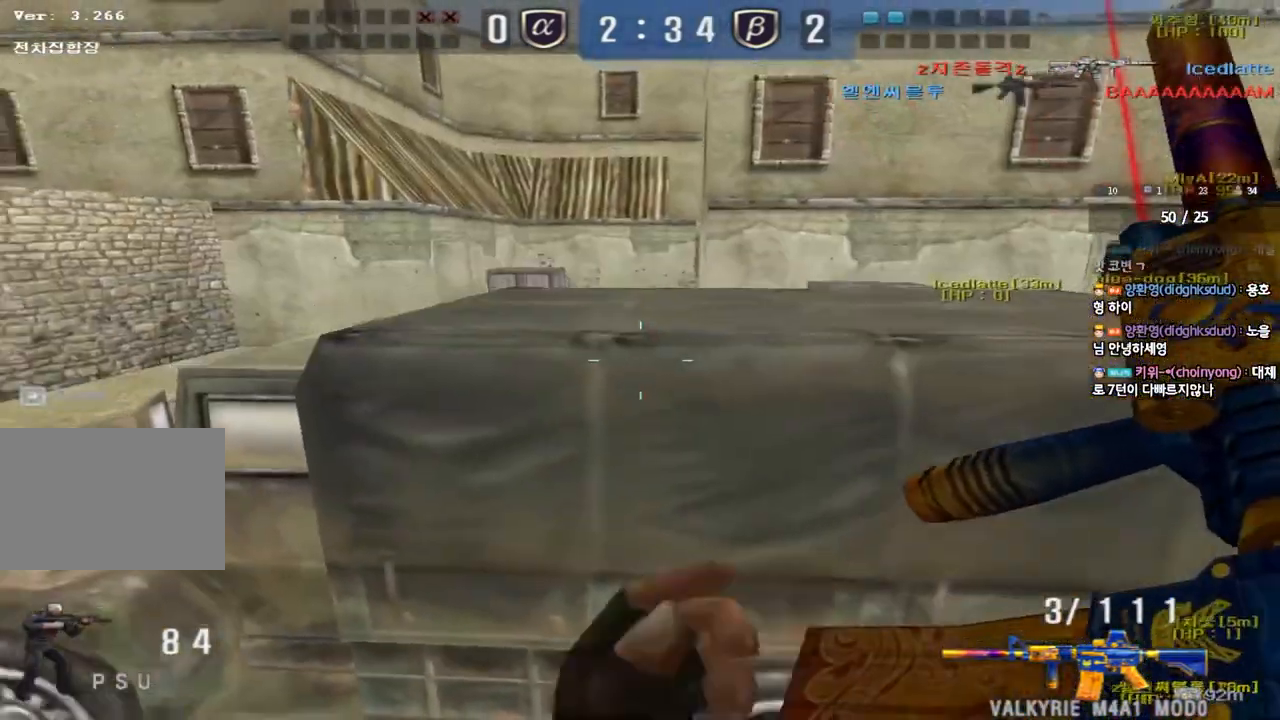
{"keys": ["a", "w"], "events": [[33, "s", "up"], [67, "a", "up"], [167, "w", "down"], [217, "a", "down"], [433, "shift", "up"]]}
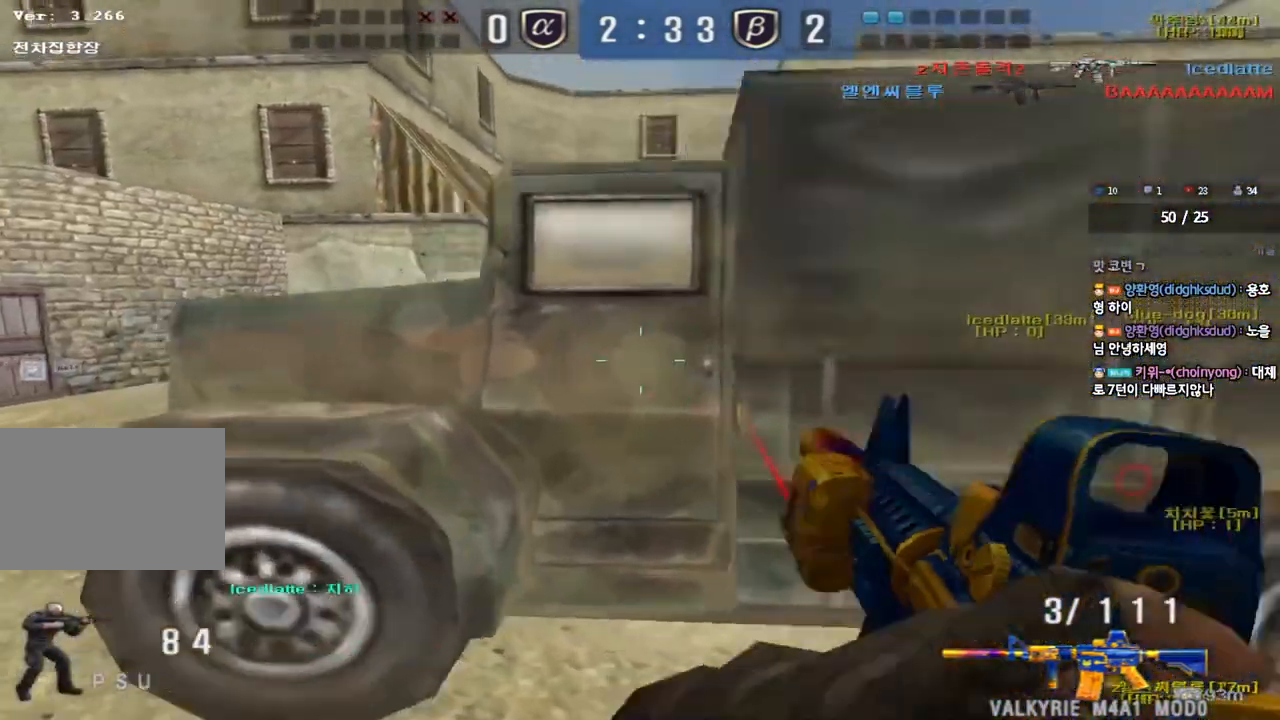
{"keys": ["shift"], "events": [[50, "w", "up"], [183, "shift", "down"], [283, "w", "down"], [367, "w", "up"], [417, "a", "up"]]}
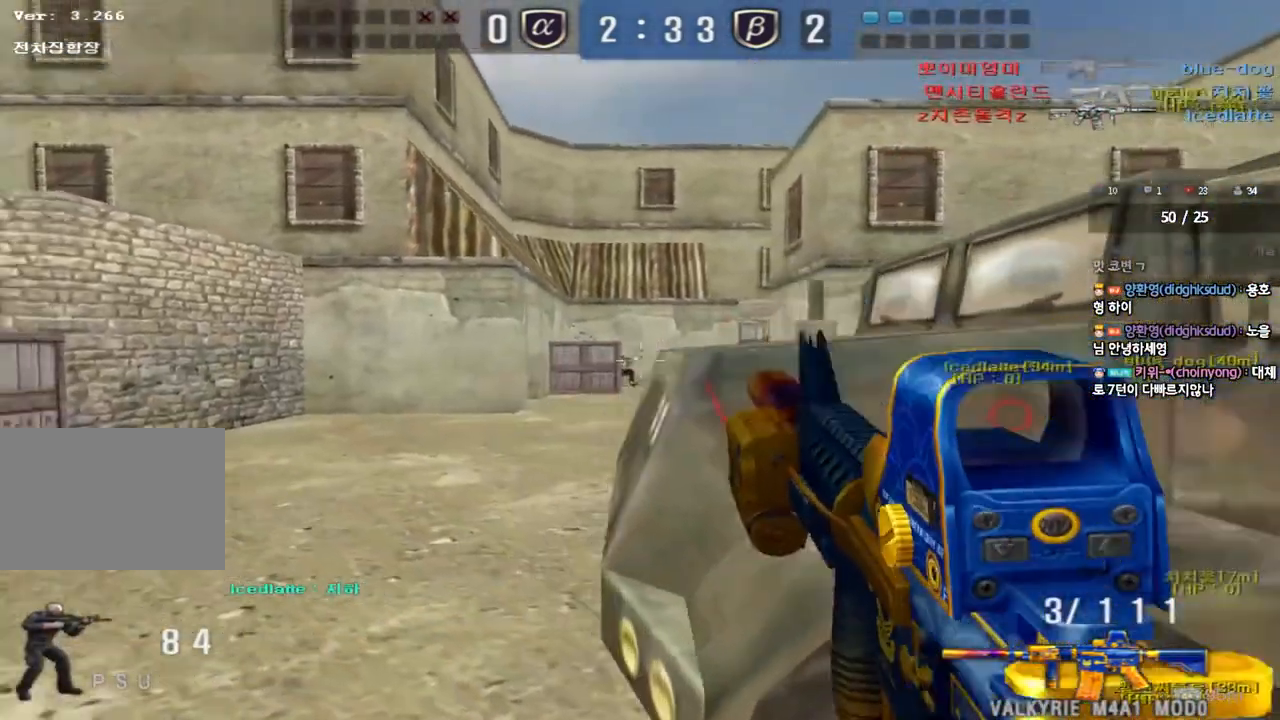
{"keys": ["shift"], "events": [[17, "d", "down"], [117, "d", "up"]]}
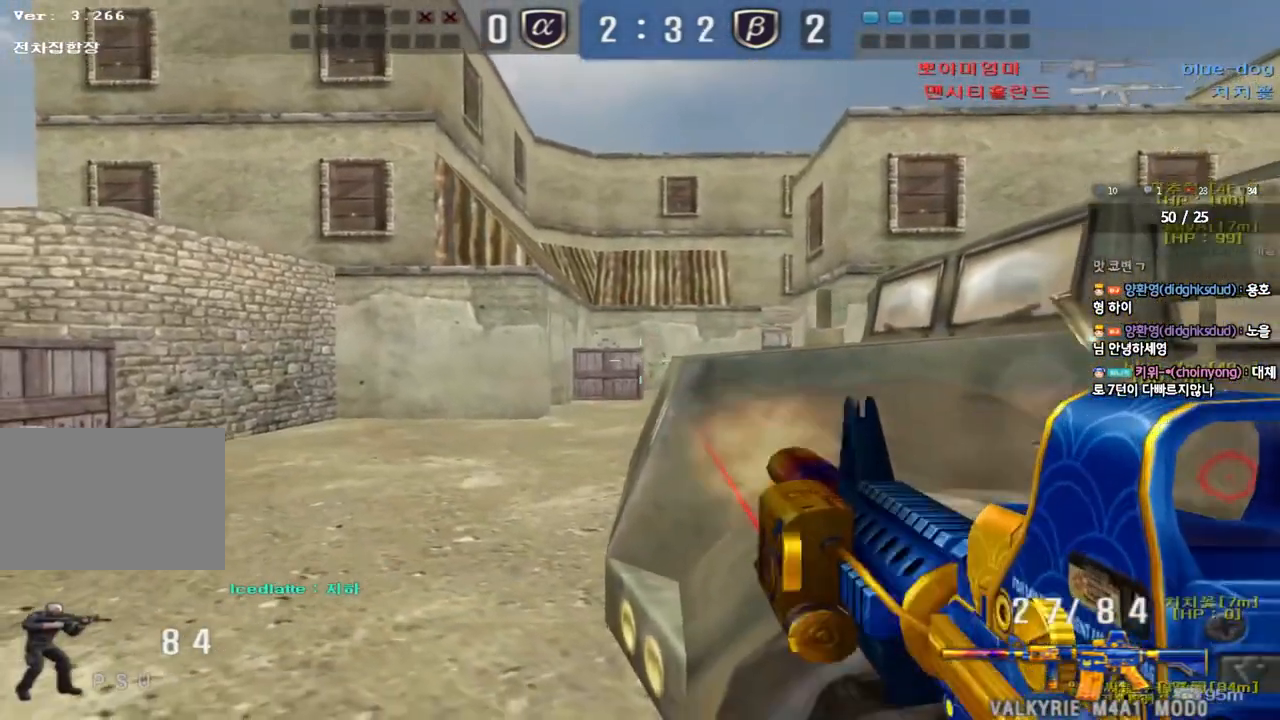
{"keys": ["shift"], "events": [[150, "d", "down"], [233, "d", "up"]]}
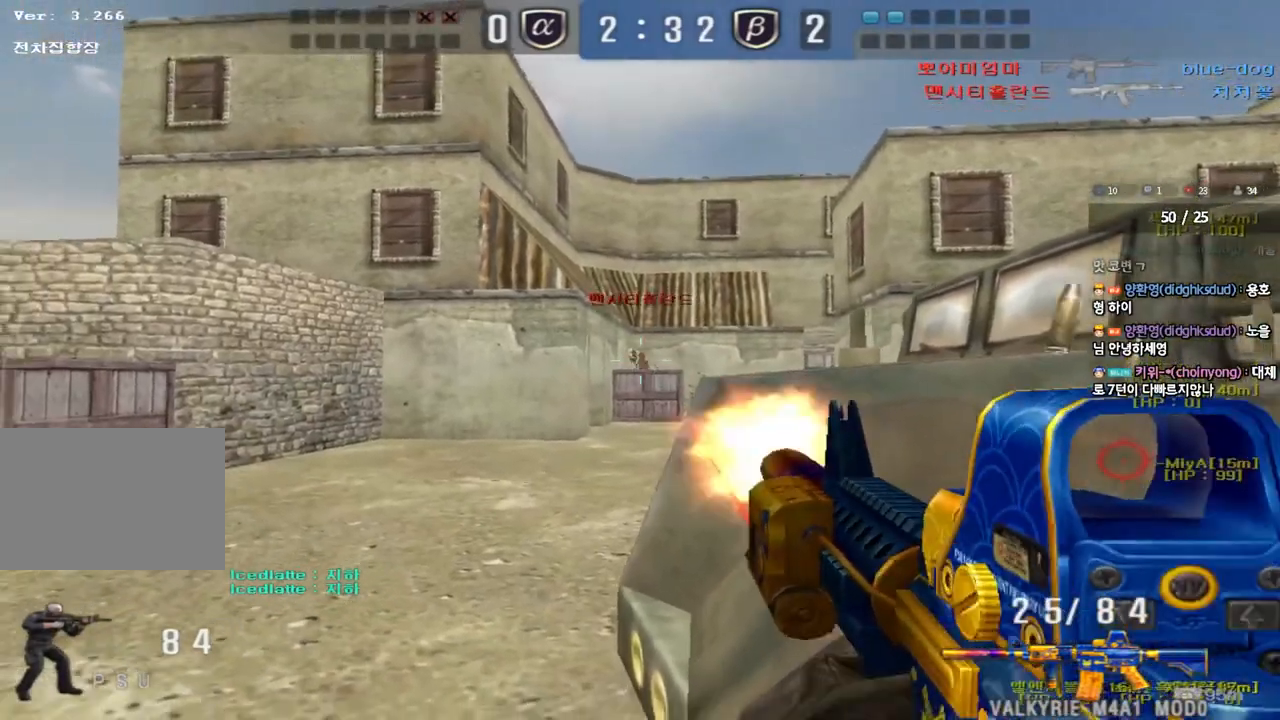
{"keys": ["shift"], "events": []}
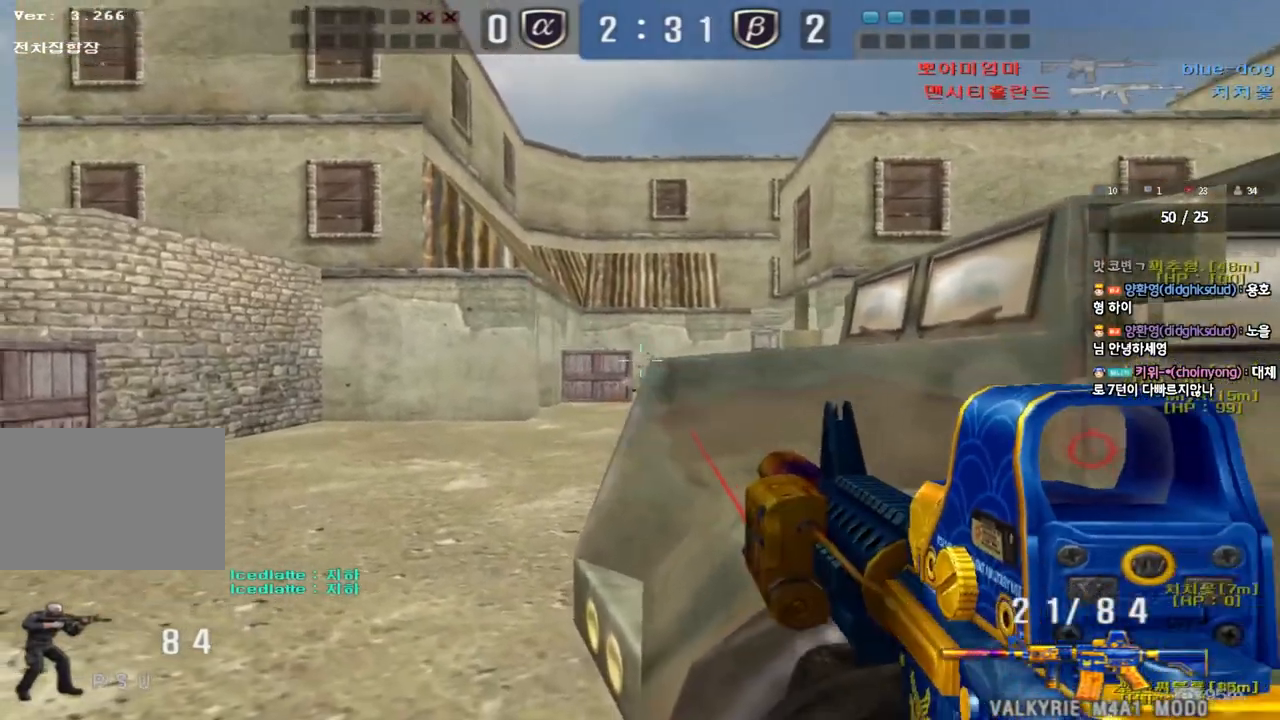
{"keys": ["a", "shift"], "events": [[400, "a", "down"]]}
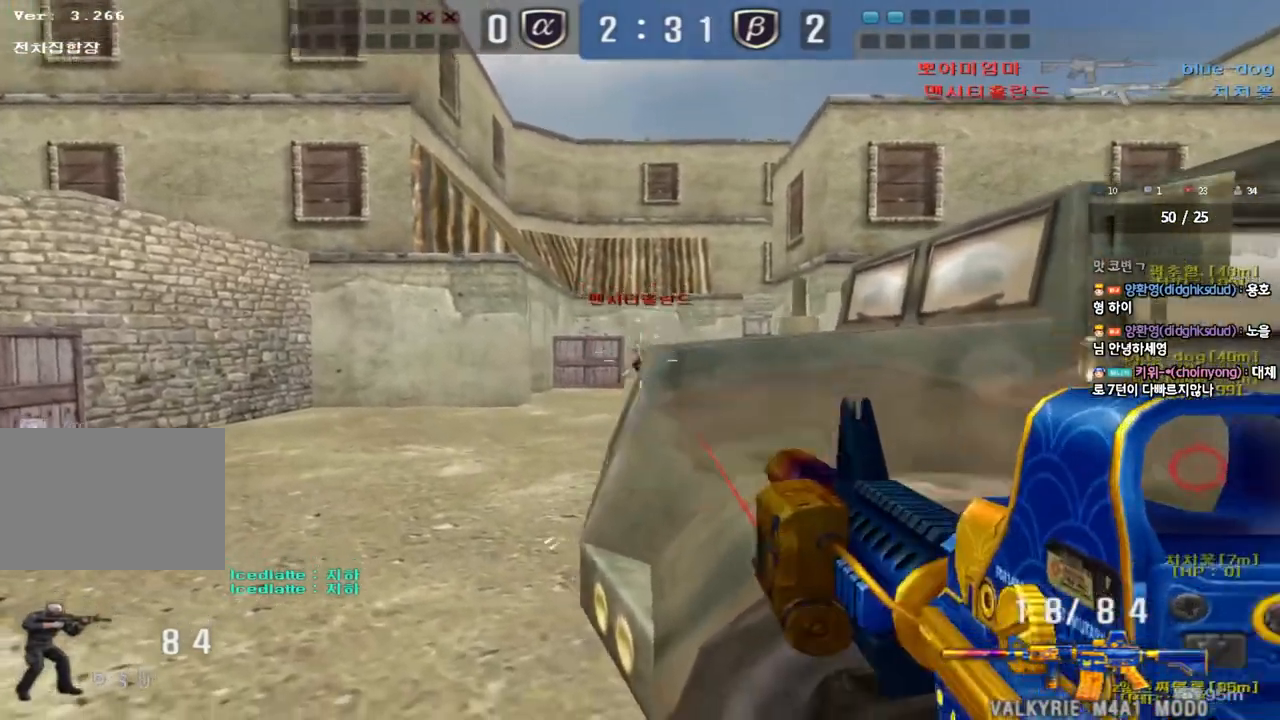
{"keys": ["a", "w"], "events": [[33, "a", "up"], [83, "shift", "up"], [467, "a", "down"], [483, "w", "down"]]}
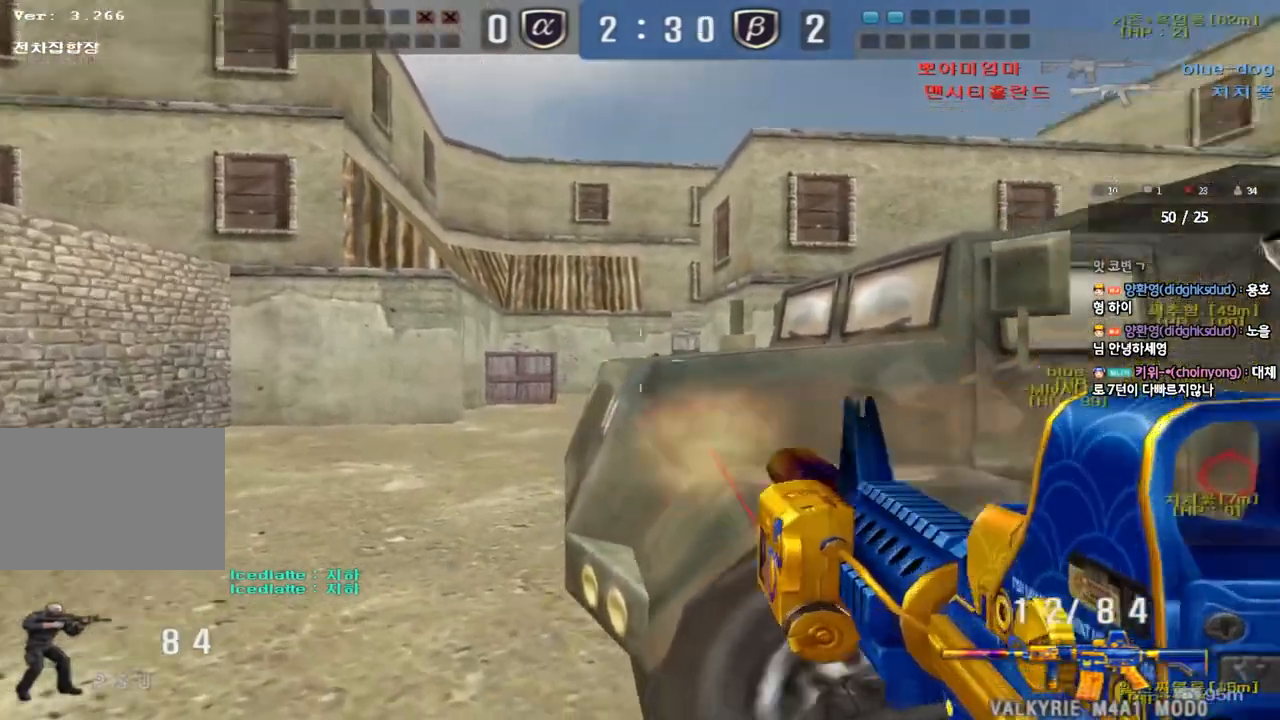
{"keys": [], "events": [[33, "space", "down"], [150, "w", "up"], [183, "space", "up"], [367, "a", "up"]]}
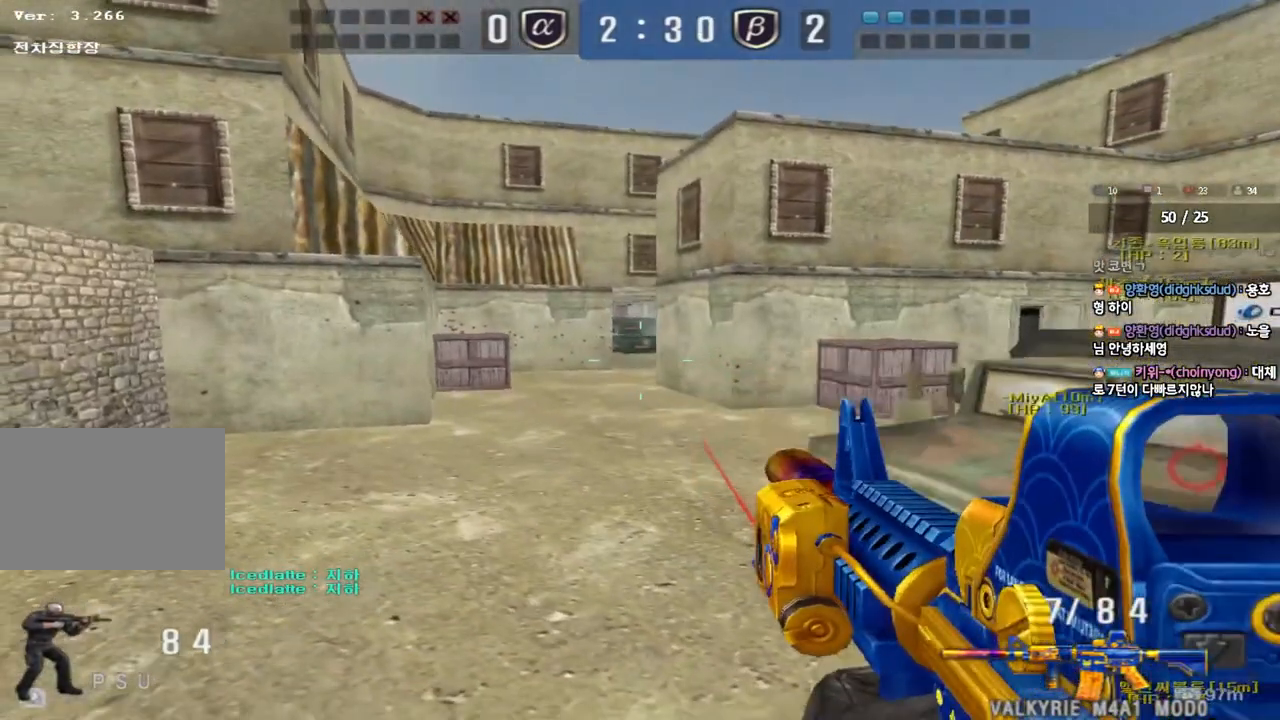
{"keys": ["a"], "events": [[83, "a", "down"], [100, "w", "down"], [283, "shift", "down"], [283, "w", "up"], [317, "a", "up"], [433, "a", "down"], [433, "shift", "up"]]}
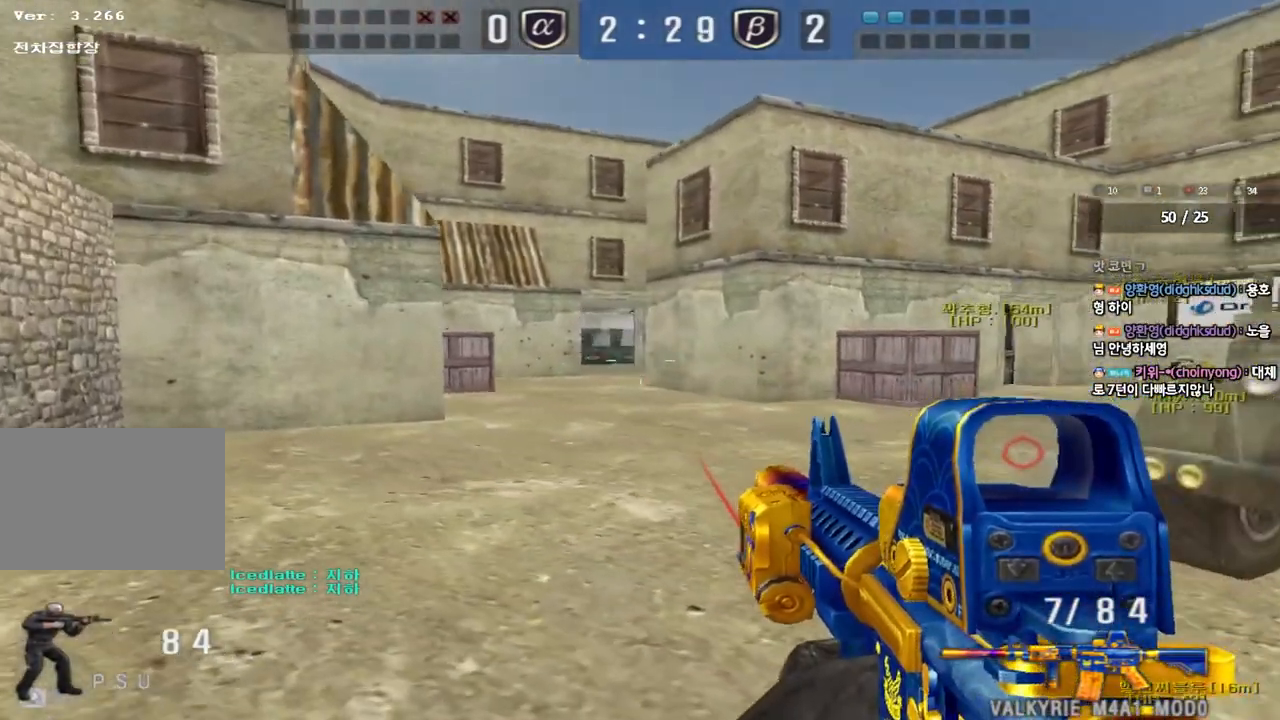
{"keys": [], "events": [[350, "a", "up"]]}
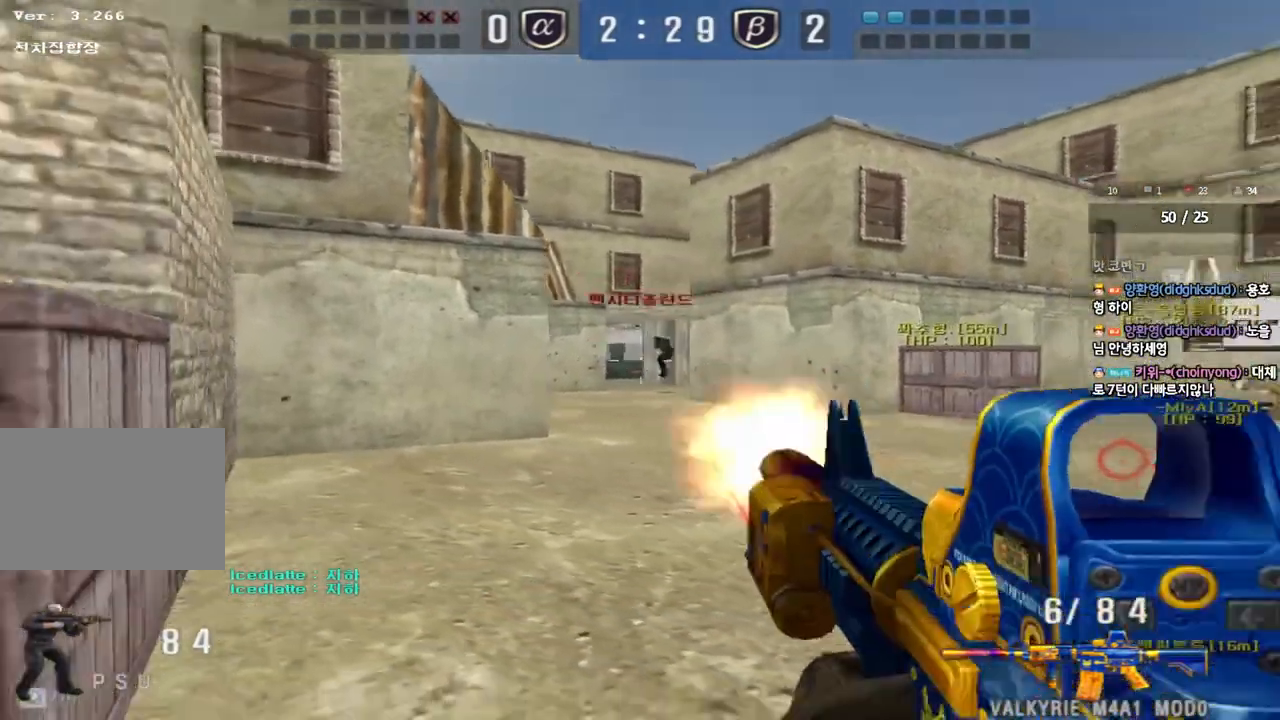
{"keys": ["a", "w"], "events": [[83, "a", "down"], [150, "w", "down"], [300, "r", "down"], [400, "r", "up"]]}